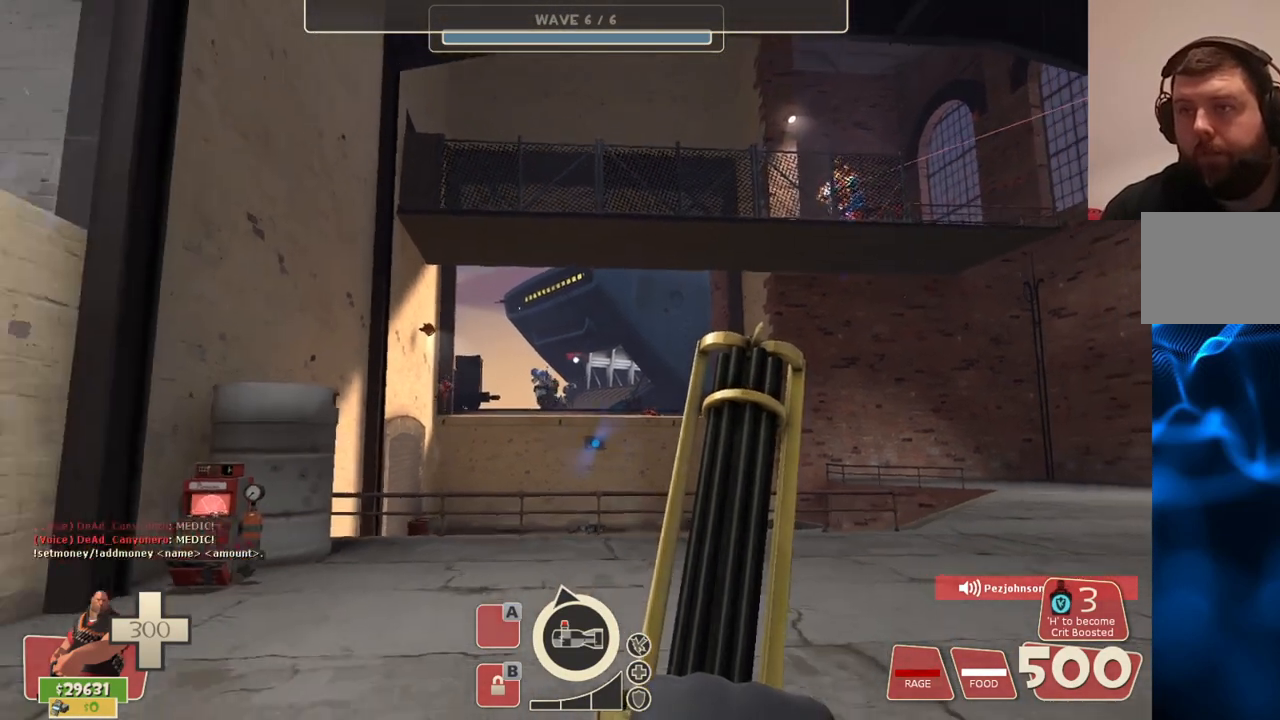
Gameplay with a controller (PlayStation layout); each line is a JSON object with the inputs held at the frame after it. "events" lists button and stick changes between this image and that frame as [ms after this image, input, new state], when the widget could be followed in between.
{"buttons": [], "left_stick": "up", "right_stick": "center", "events": [[50, "left_stick", "down-right"], [200, "left_stick", "up-right"], [350, "left_stick", "up"]]}
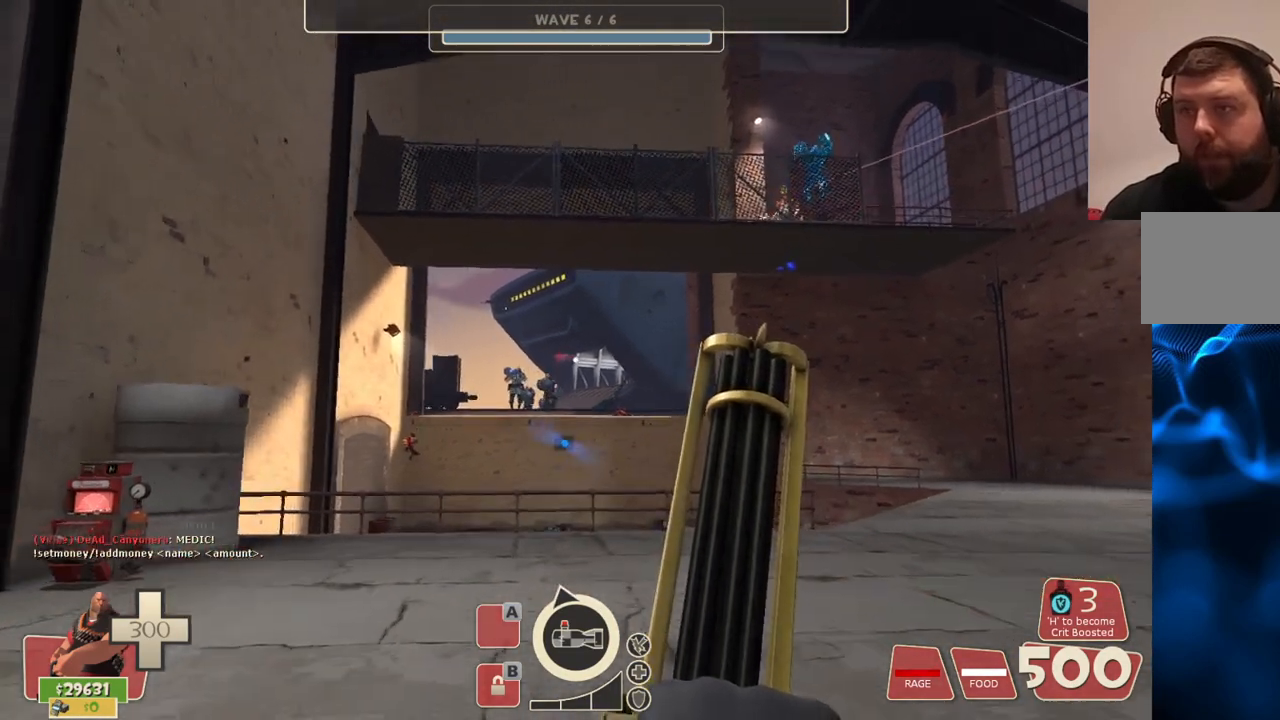
{"buttons": [], "left_stick": "up", "right_stick": "center", "events": []}
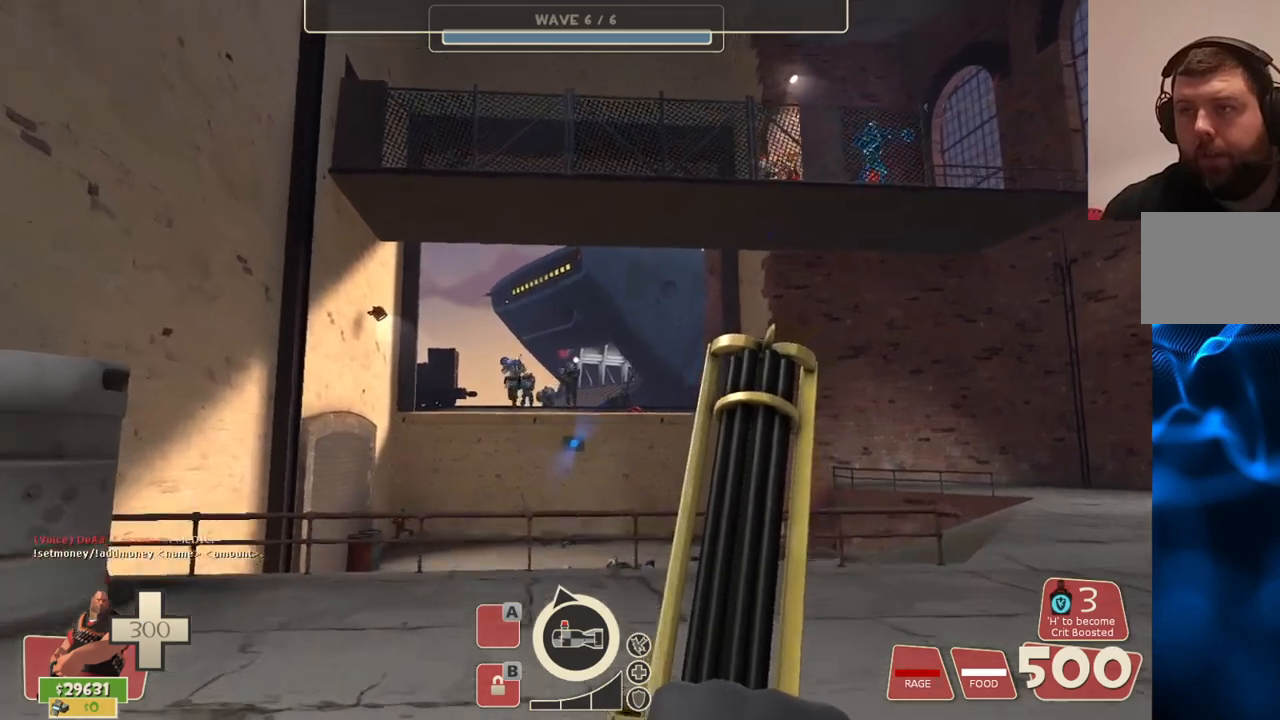
{"buttons": ["L2"], "left_stick": "up", "right_stick": "center", "events": [[317, "L2", "down"]]}
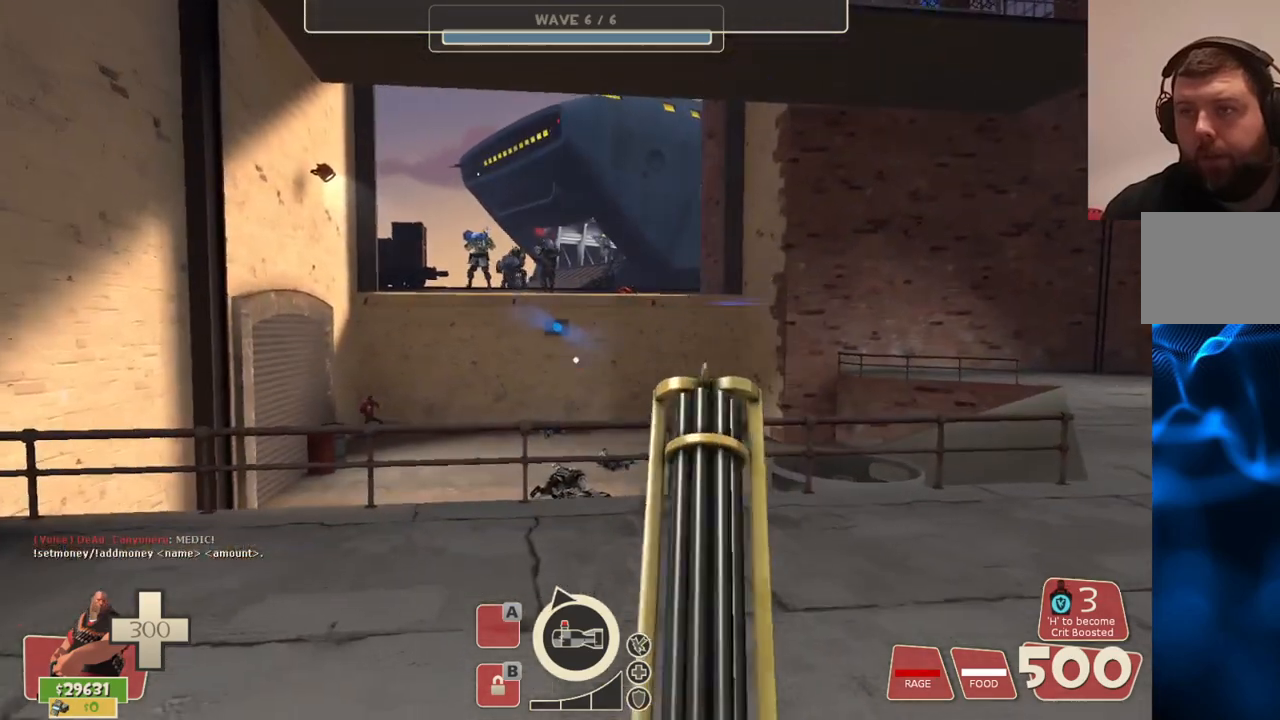
{"buttons": ["L2"], "left_stick": "up", "right_stick": "center", "events": []}
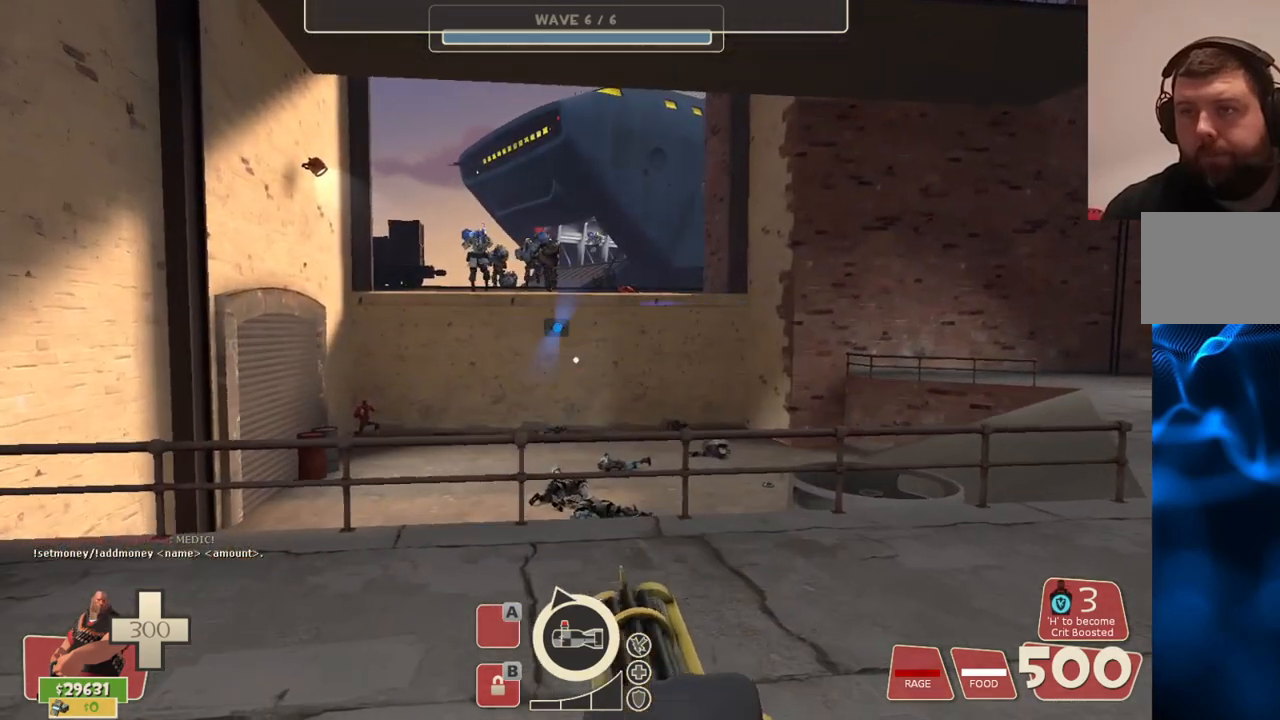
{"buttons": ["L2"], "left_stick": "up-right", "right_stick": "right", "events": [[117, "left_stick", "up-right"], [383, "right_stick", "right"]]}
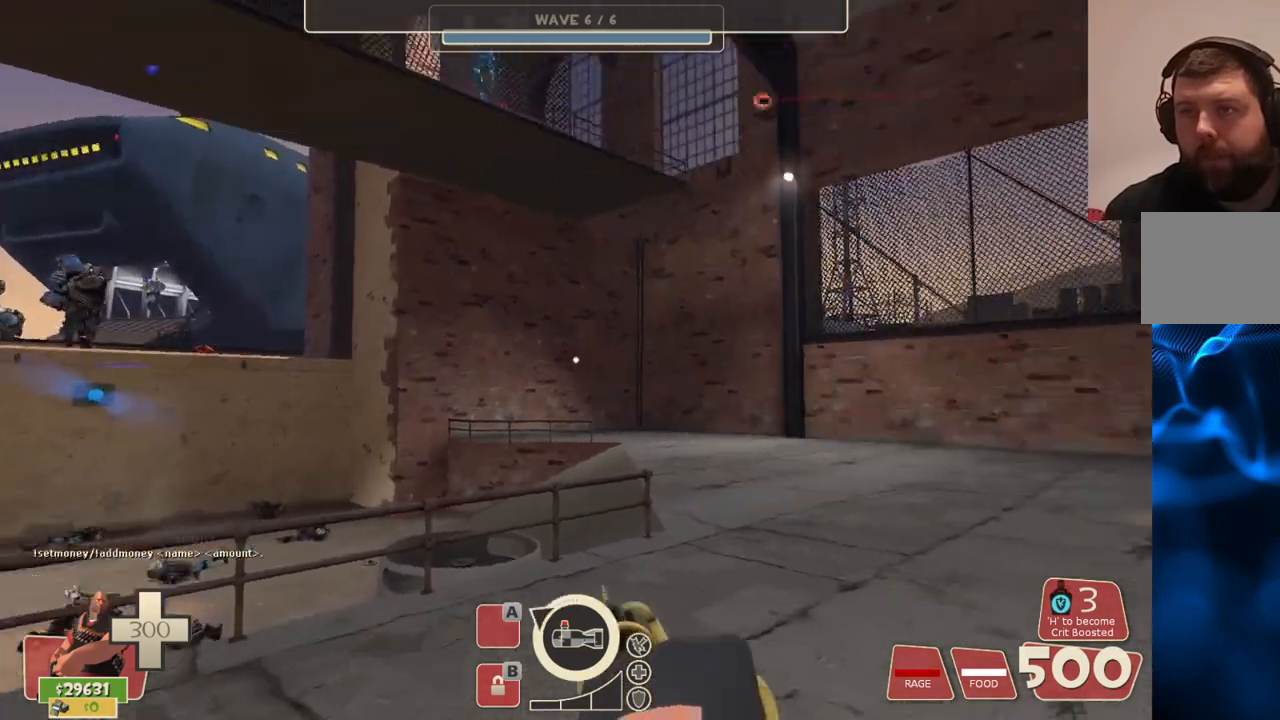
{"buttons": ["L2"], "left_stick": "up-right", "right_stick": "center", "events": [[67, "right_stick", "center"]]}
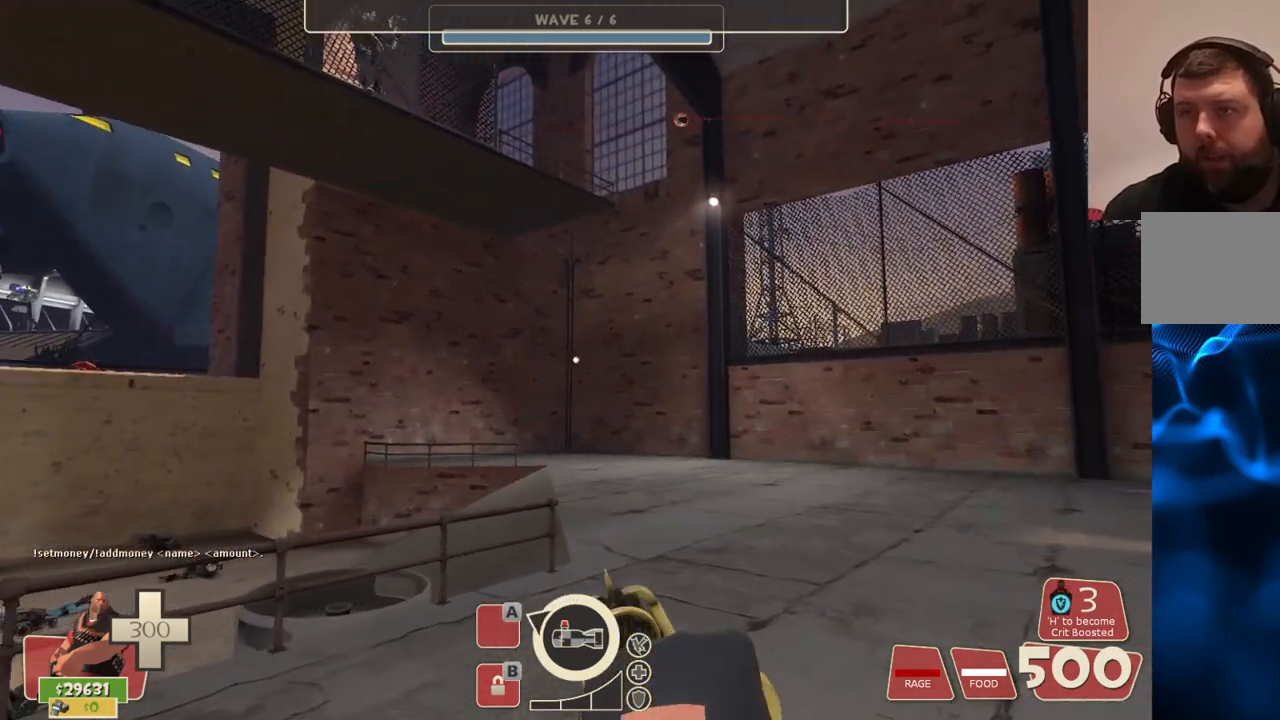
{"buttons": ["L2"], "left_stick": "up-right", "right_stick": "up", "events": [[433, "right_stick", "up"]]}
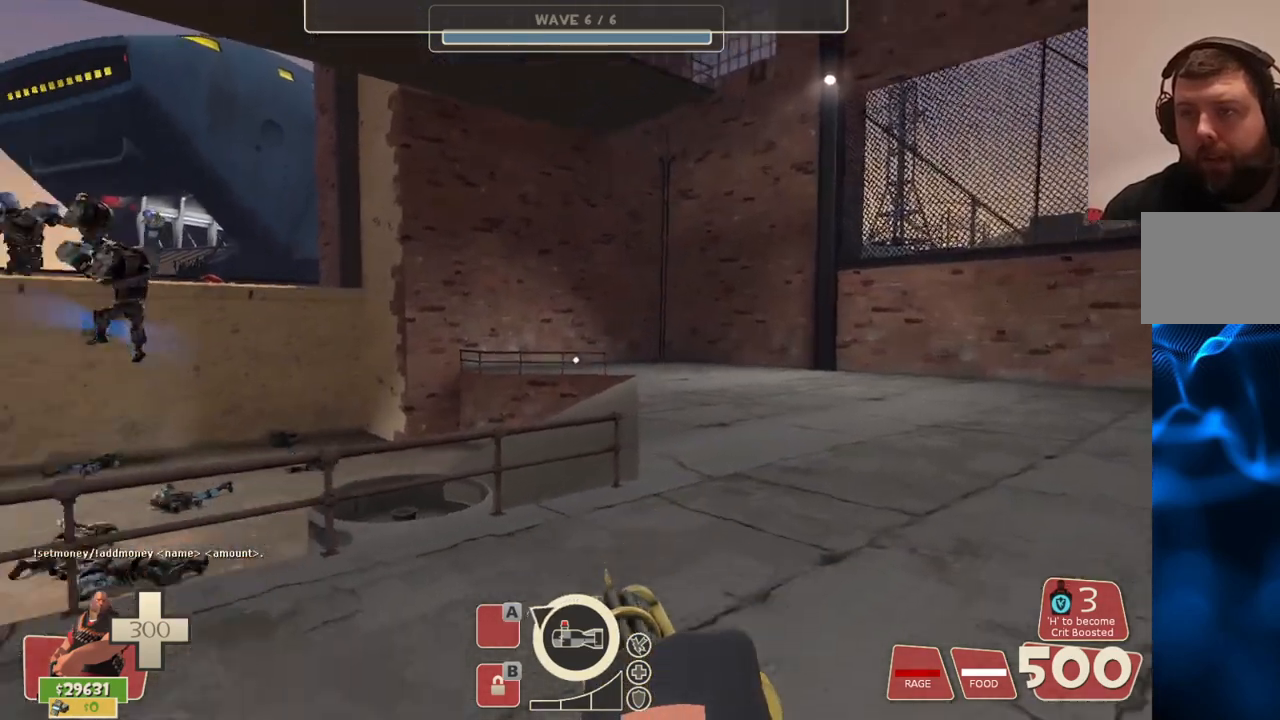
{"buttons": ["L2"], "left_stick": "up-right", "right_stick": "center", "events": [[50, "right_stick", "center"], [300, "right_stick", "left"], [417, "right_stick", "center"]]}
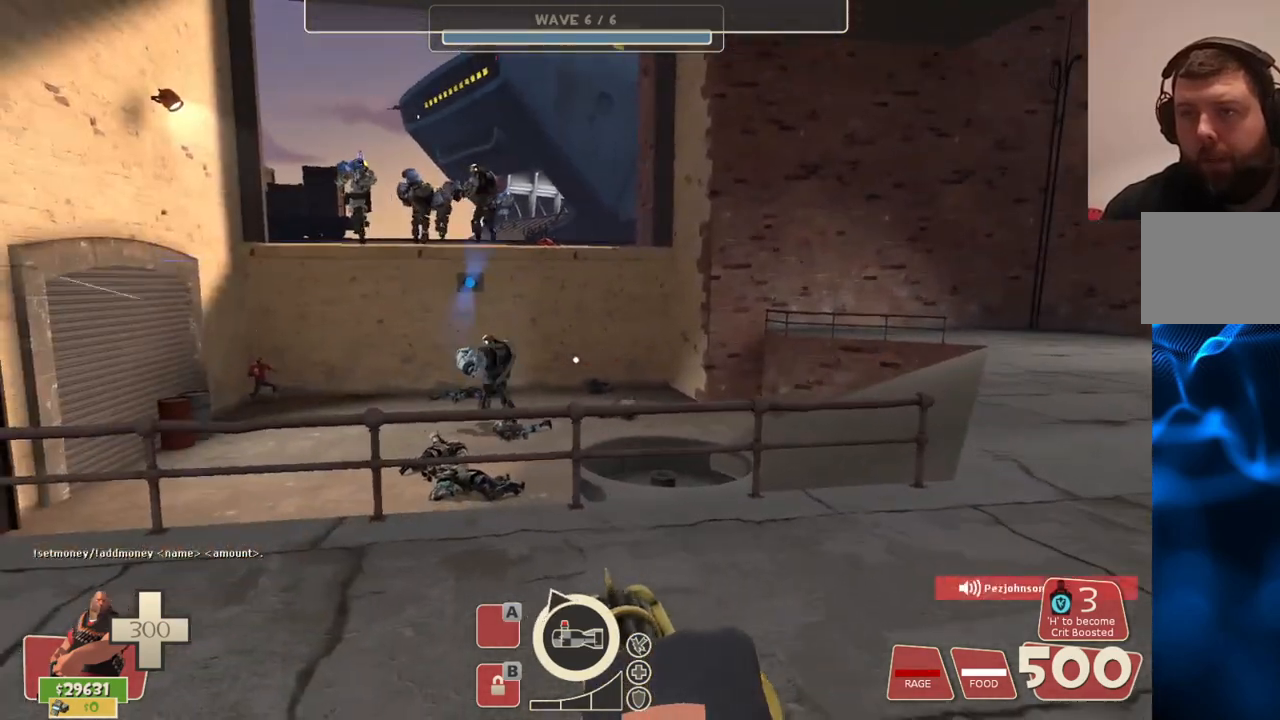
{"buttons": ["L2", "R2"], "left_stick": "up-right", "right_stick": "center", "events": [[183, "R2", "down"]]}
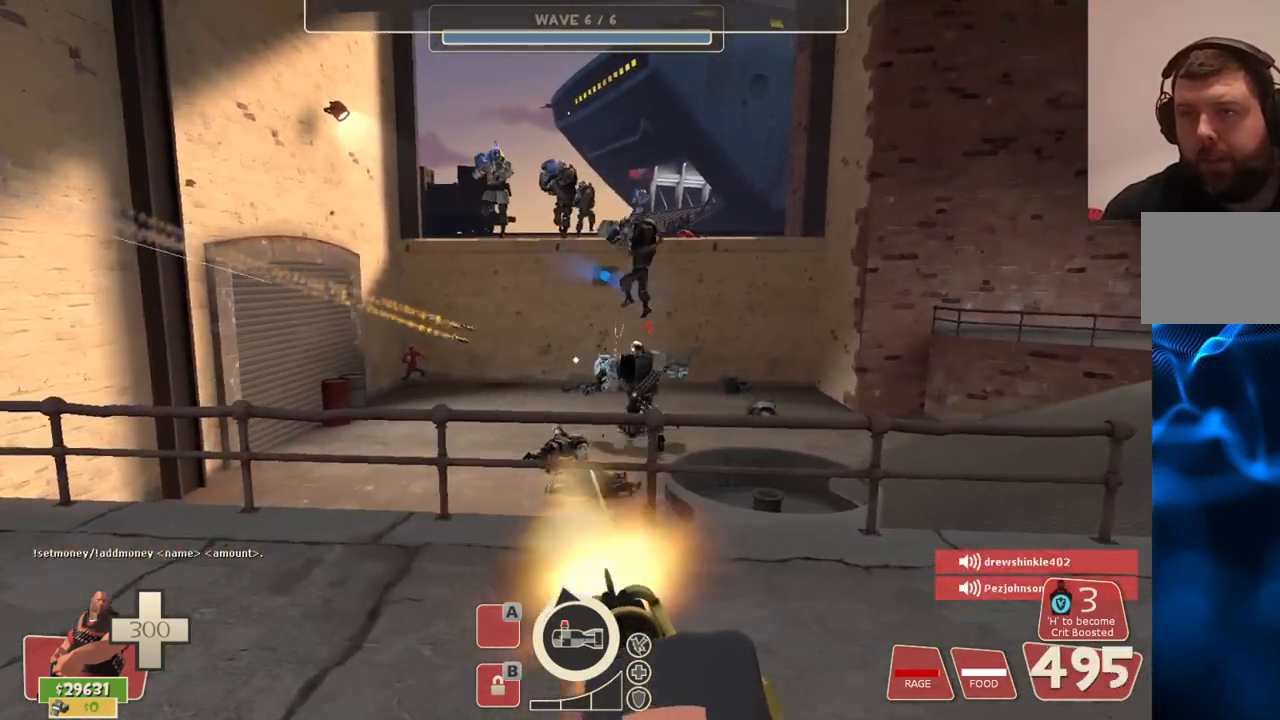
{"buttons": ["L2", "R2"], "left_stick": "up-right", "right_stick": "center", "events": []}
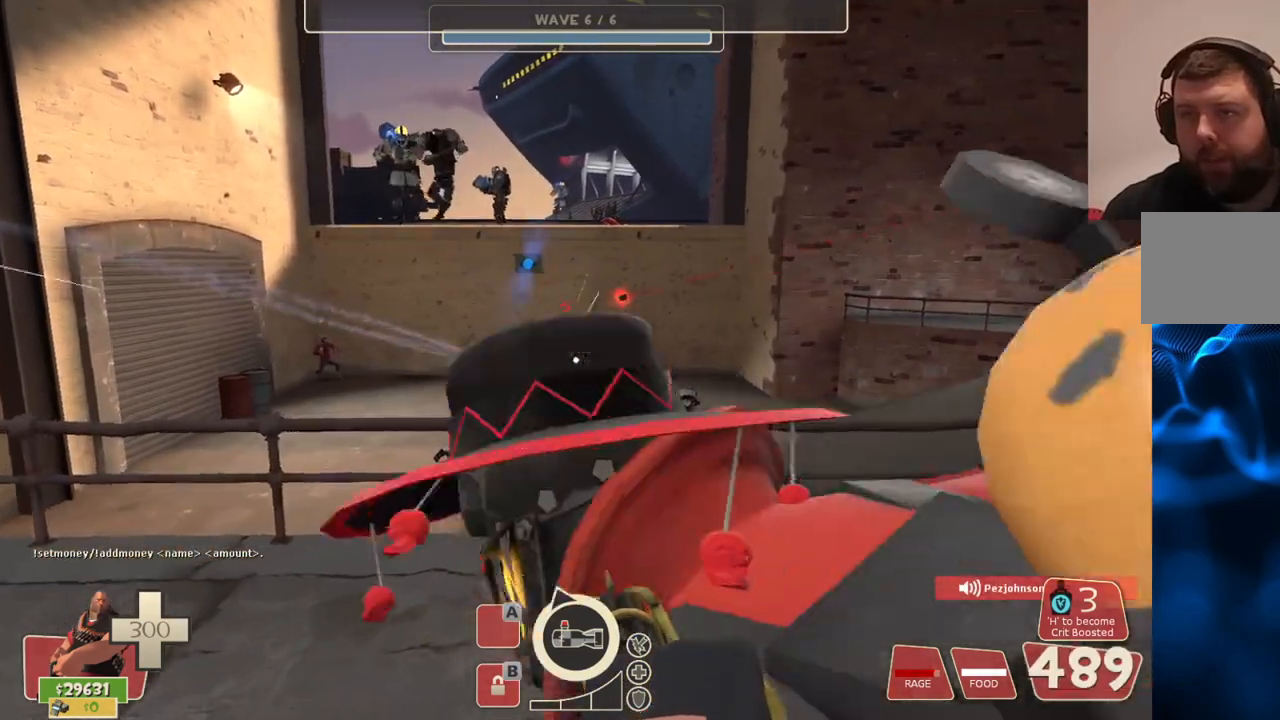
{"buttons": ["L2", "R2"], "left_stick": "up-right", "right_stick": "center", "events": []}
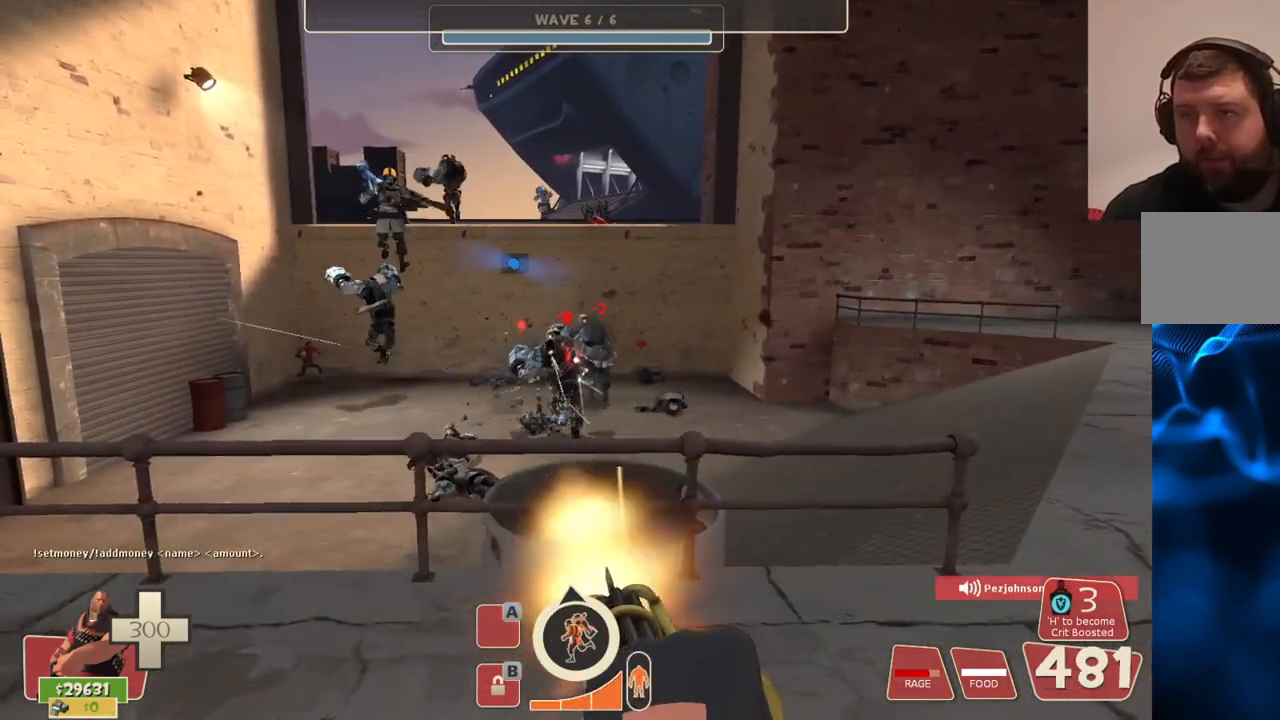
{"buttons": ["L2", "R2"], "left_stick": "up-right", "right_stick": "center", "events": []}
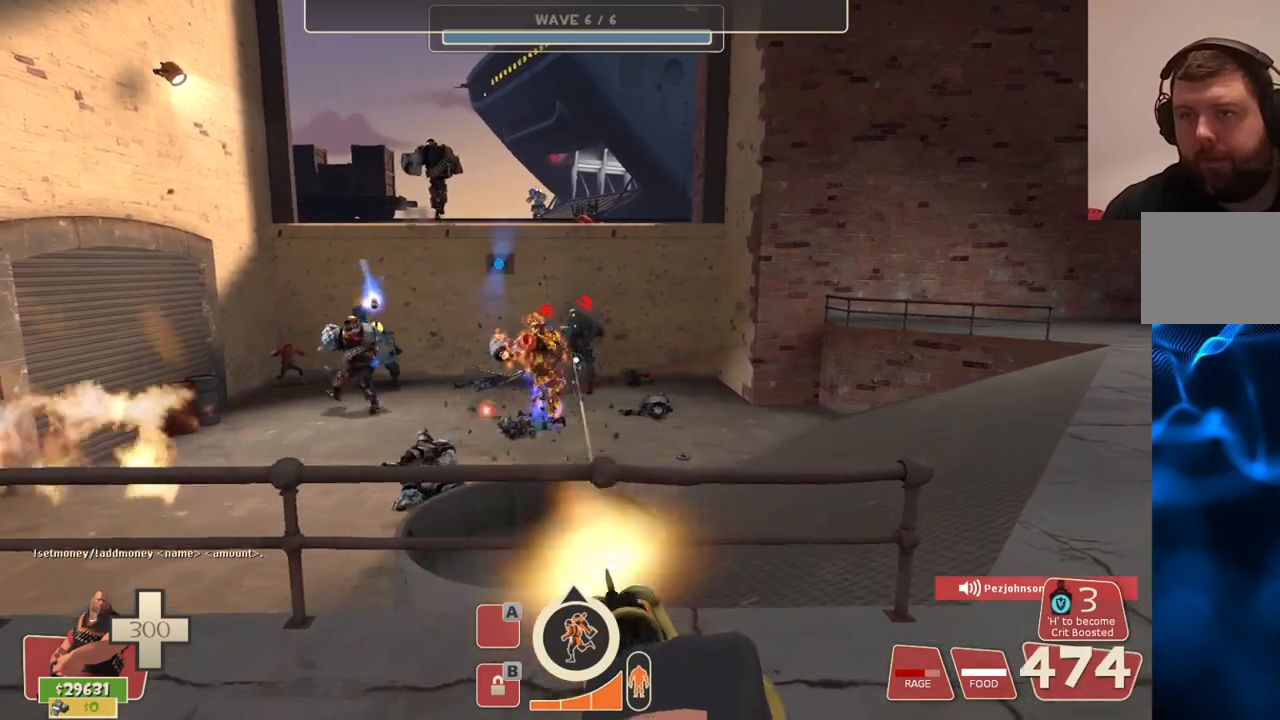
{"buttons": ["L2", "R2"], "left_stick": "up-right", "right_stick": "center", "events": []}
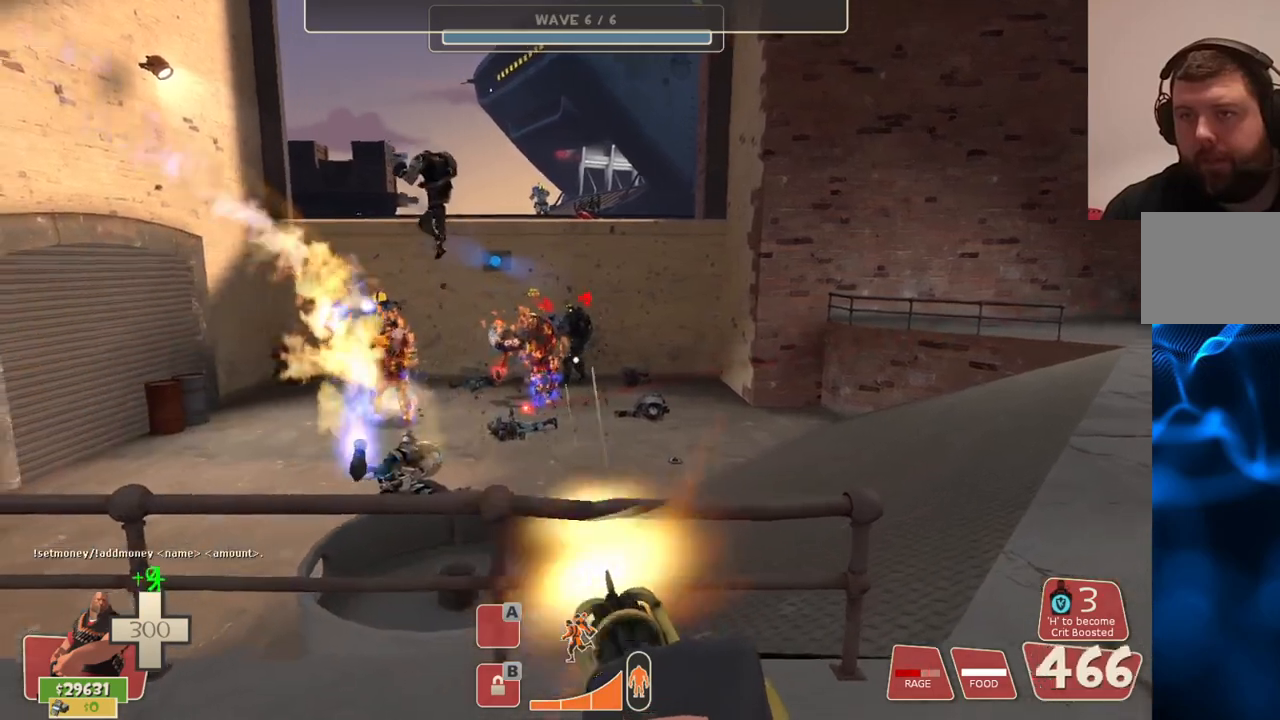
{"buttons": ["L2", "R2"], "left_stick": "up-right", "right_stick": "center", "events": []}
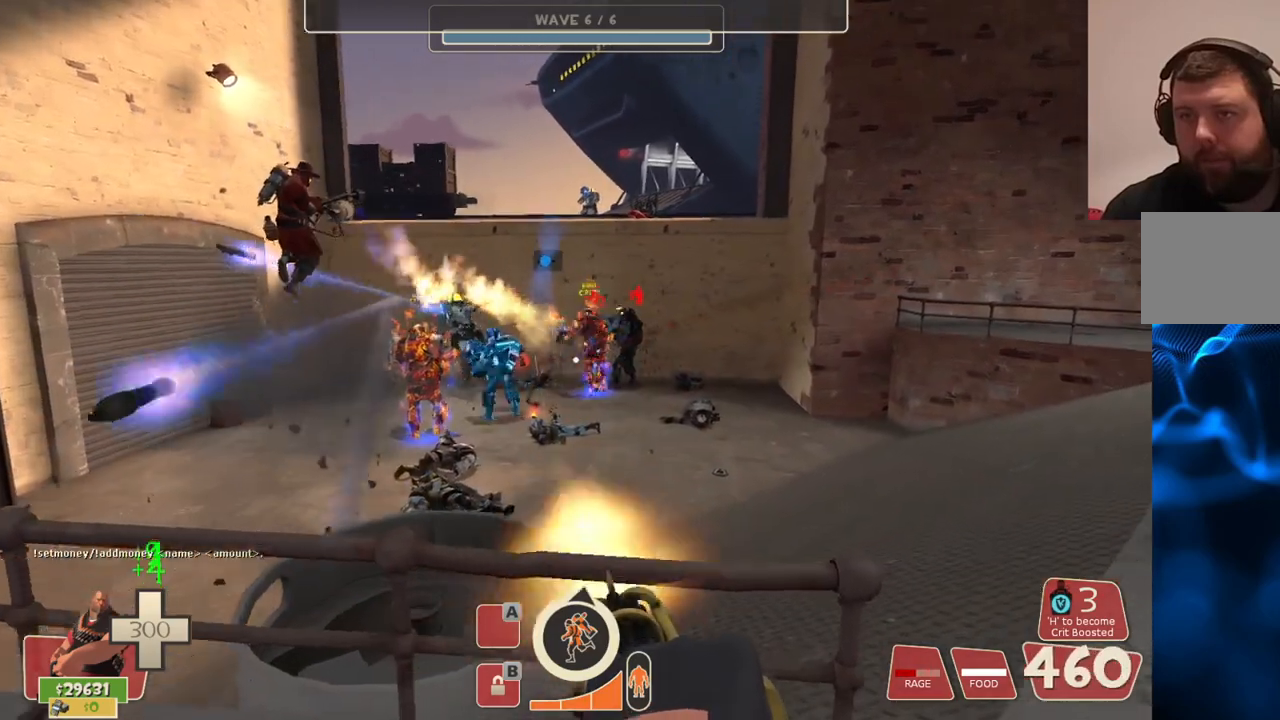
{"buttons": ["L2", "R2"], "left_stick": "up-right", "right_stick": "center", "events": []}
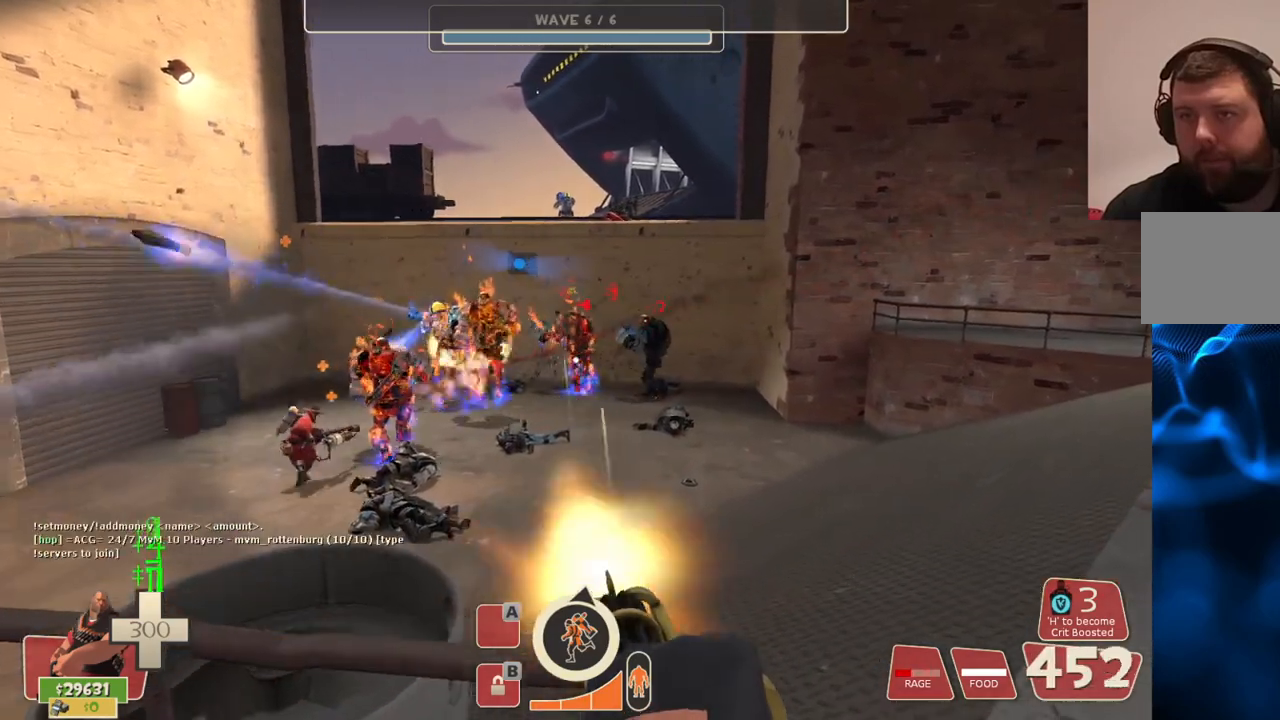
{"buttons": ["L2", "R2"], "left_stick": "up-right", "right_stick": "center", "events": []}
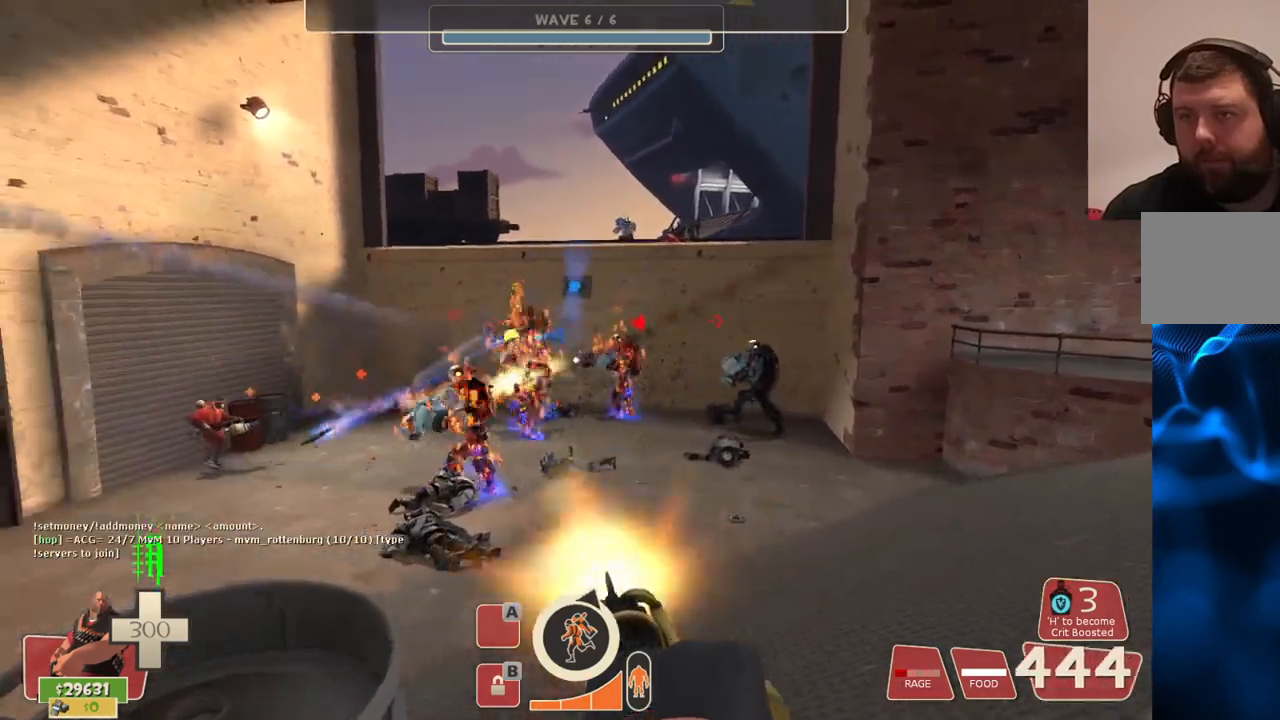
{"buttons": ["L2", "R2"], "left_stick": "up-right", "right_stick": "center", "events": []}
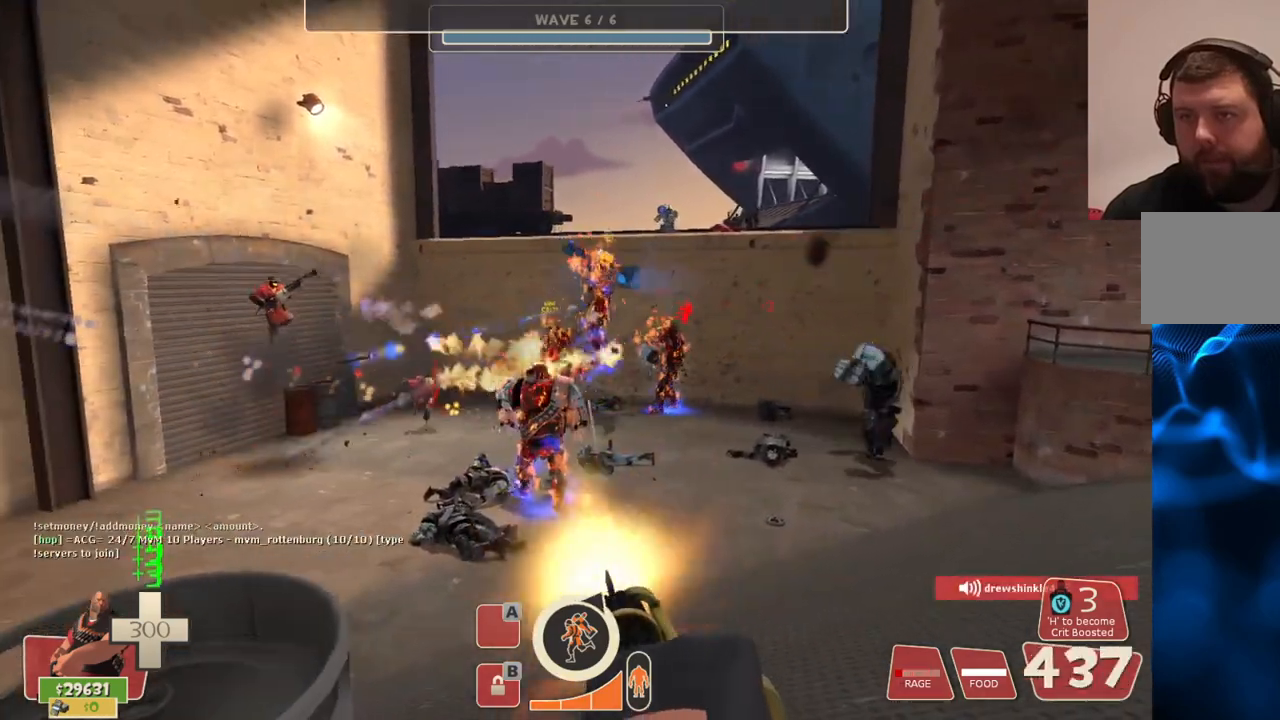
{"buttons": ["L2", "R2"], "left_stick": "up-right", "right_stick": "center", "events": []}
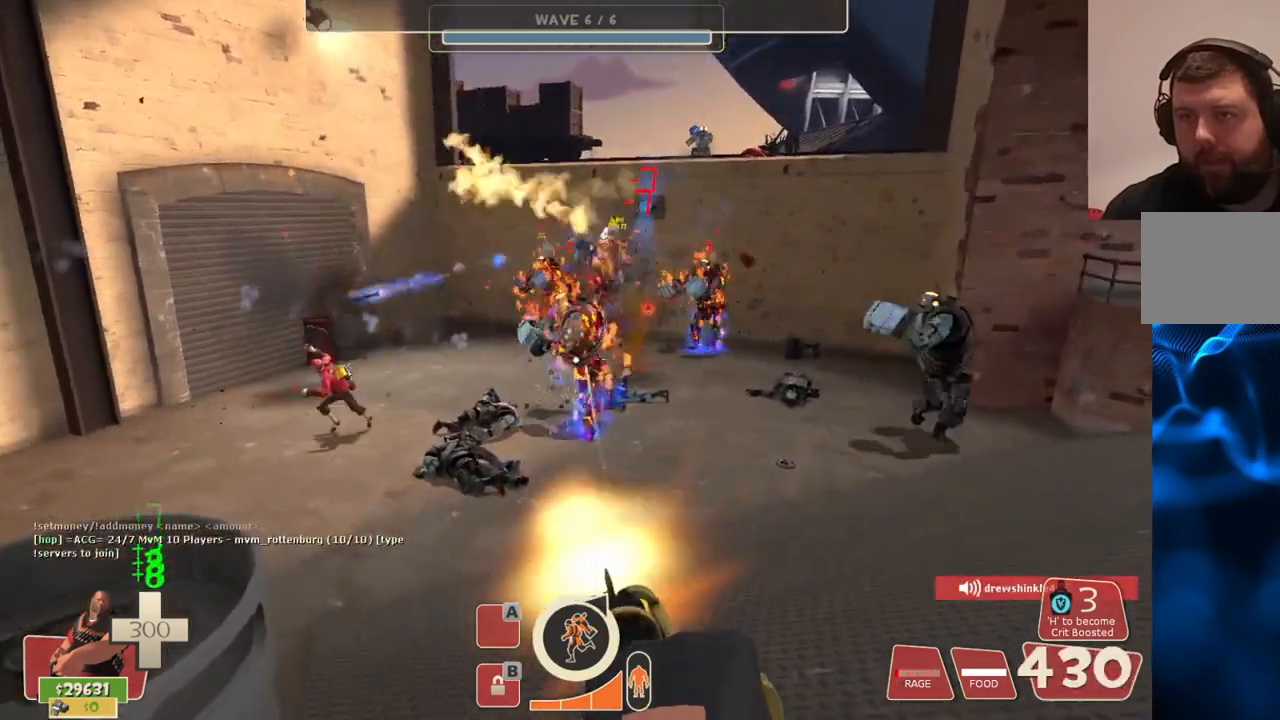
{"buttons": ["L2", "R2"], "left_stick": "up-right", "right_stick": "center", "events": []}
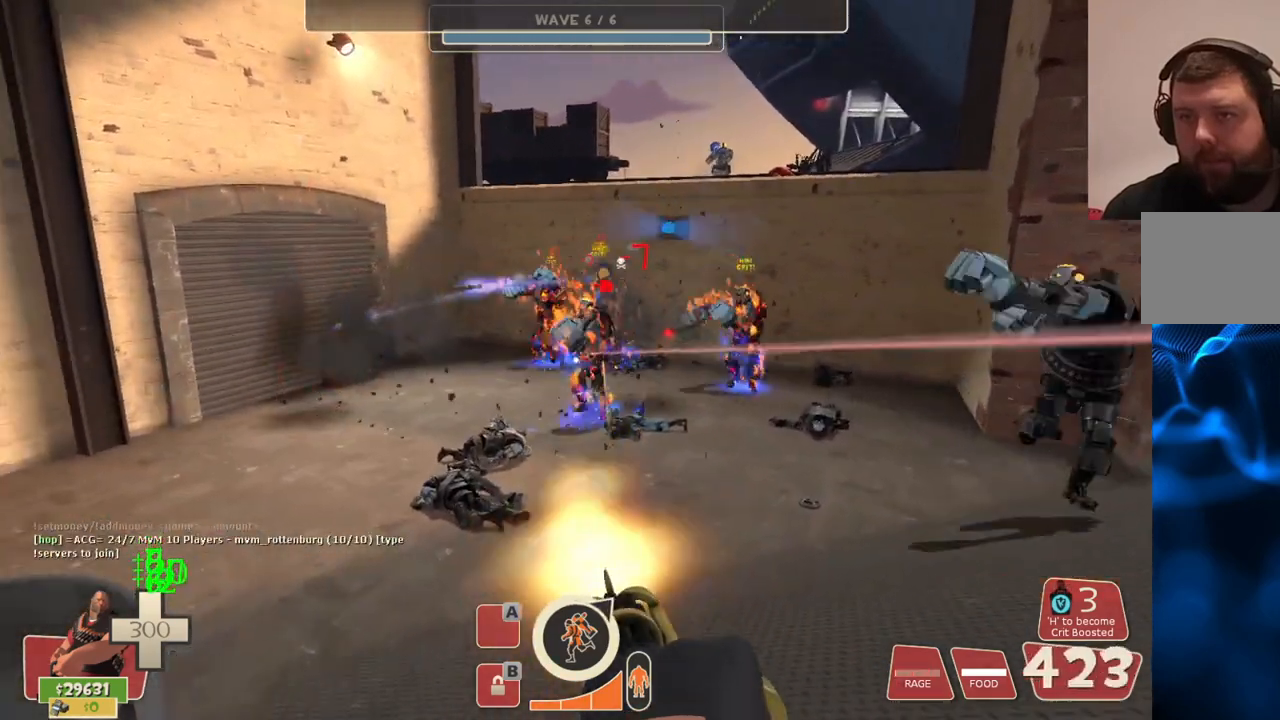
{"buttons": ["L2", "R2"], "left_stick": "up-right", "right_stick": "right", "events": [[500, "right_stick", "right"]]}
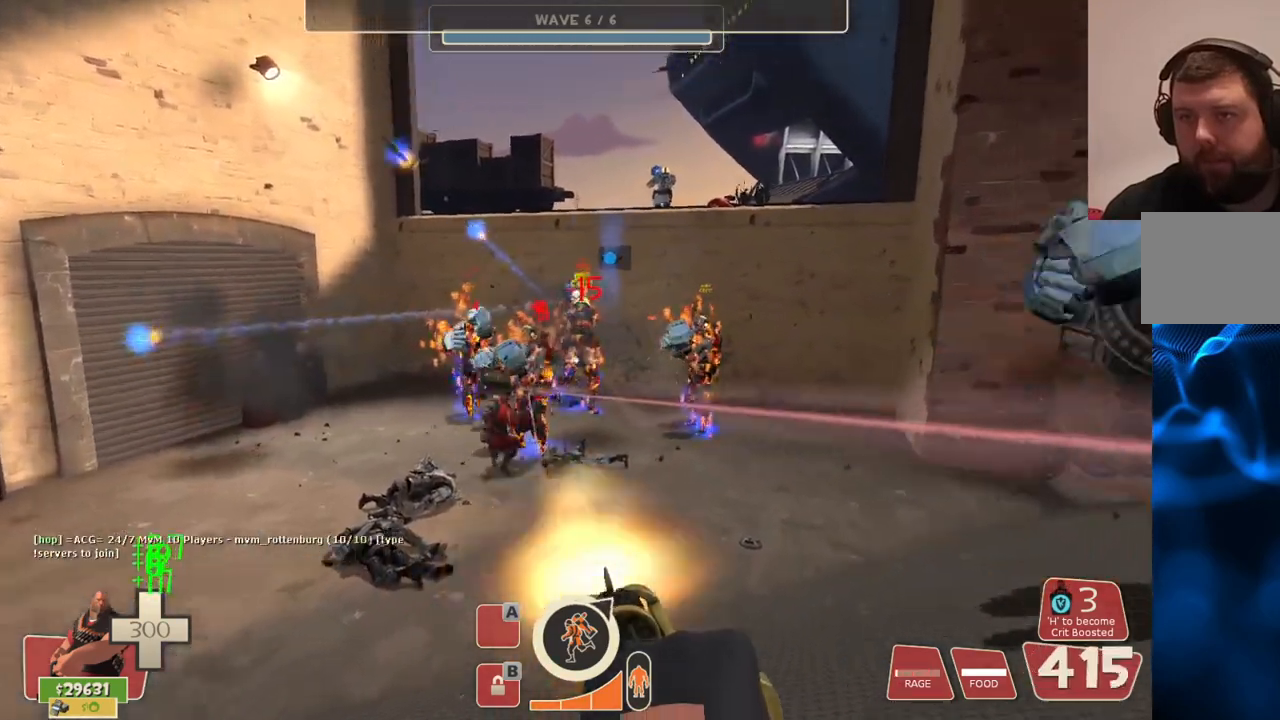
{"buttons": ["L2", "R2"], "left_stick": "right", "right_stick": "center", "events": [[150, "left_stick", "right"], [167, "right_stick", "center"], [333, "right_stick", "left"], [400, "right_stick", "center"]]}
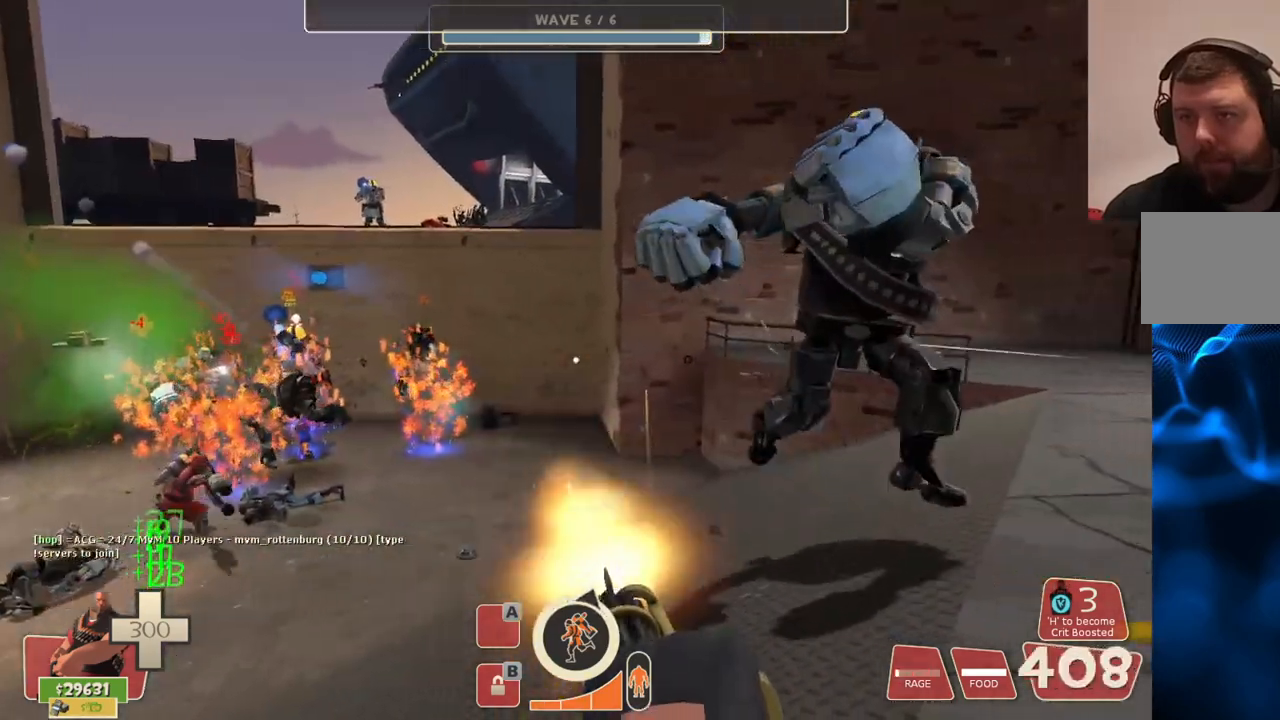
{"buttons": ["L2", "R2"], "left_stick": "right", "right_stick": "center", "events": [[50, "right_stick", "right"], [133, "right_stick", "center"], [283, "right_stick", "right"], [483, "right_stick", "center"]]}
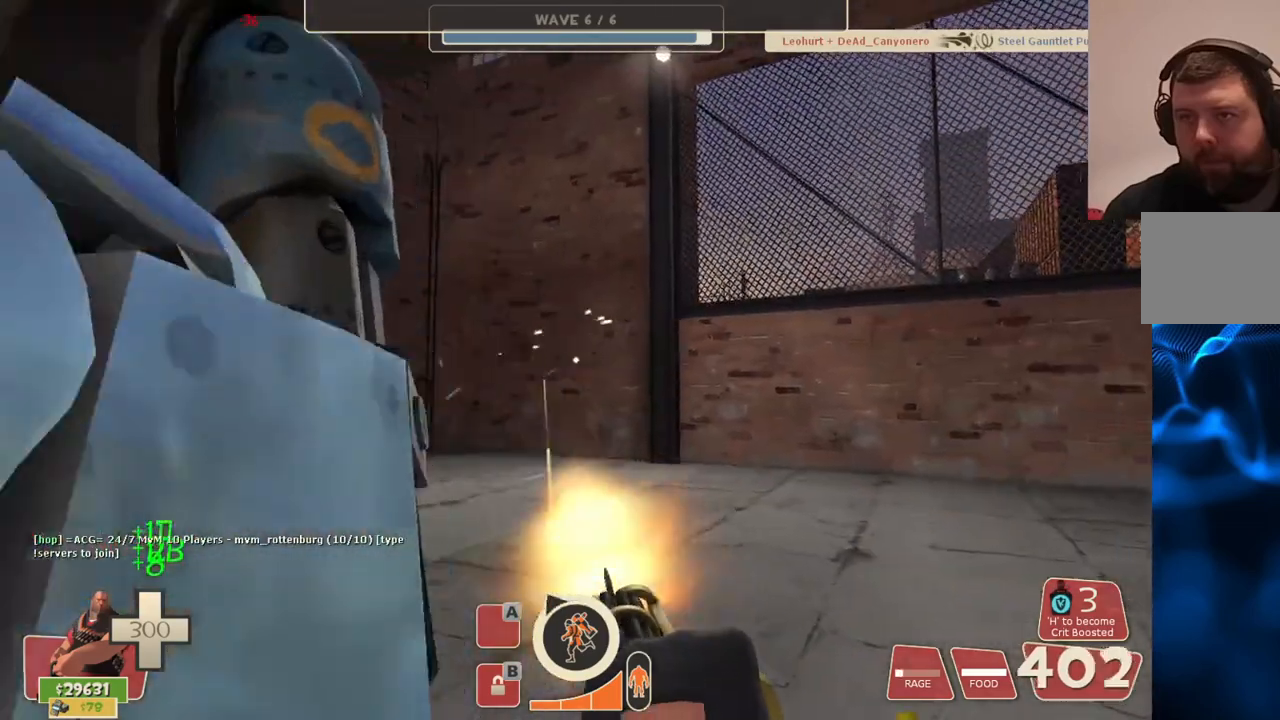
{"buttons": ["L2", "R2"], "left_stick": "center", "right_stick": "center", "events": [[67, "right_stick", "left"], [167, "right_stick", "center"], [333, "right_stick", "left"], [500, "left_stick", "center"], [500, "right_stick", "center"]]}
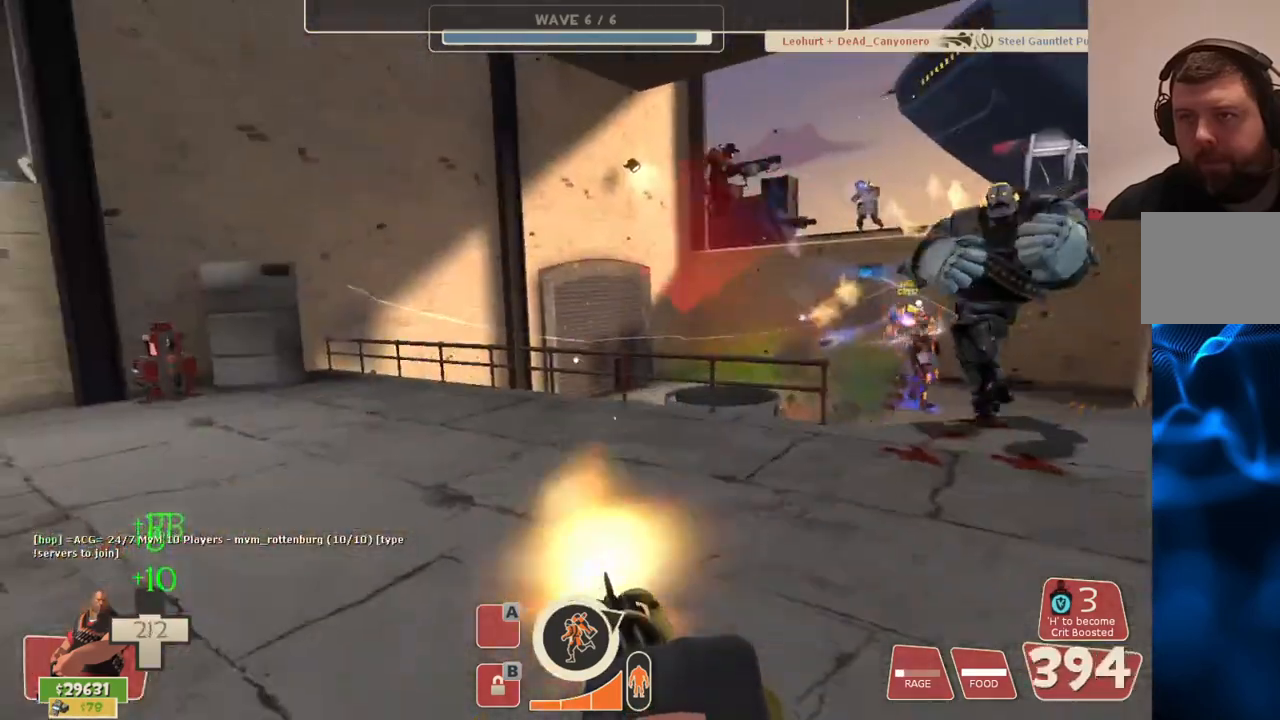
{"buttons": ["L2", "R2"], "left_stick": "center", "right_stick": "center", "events": [[150, "right_stick", "right"], [250, "right_stick", "center"]]}
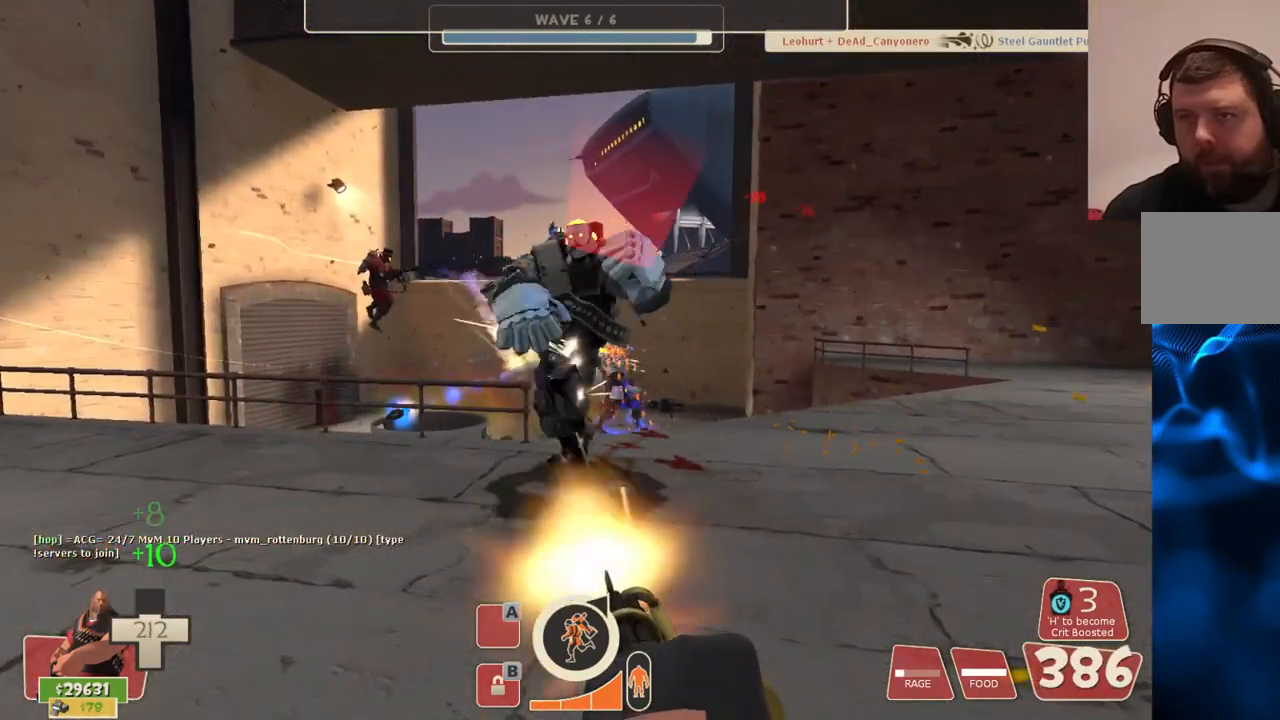
{"buttons": ["L2", "R2"], "left_stick": "center", "right_stick": "center", "events": []}
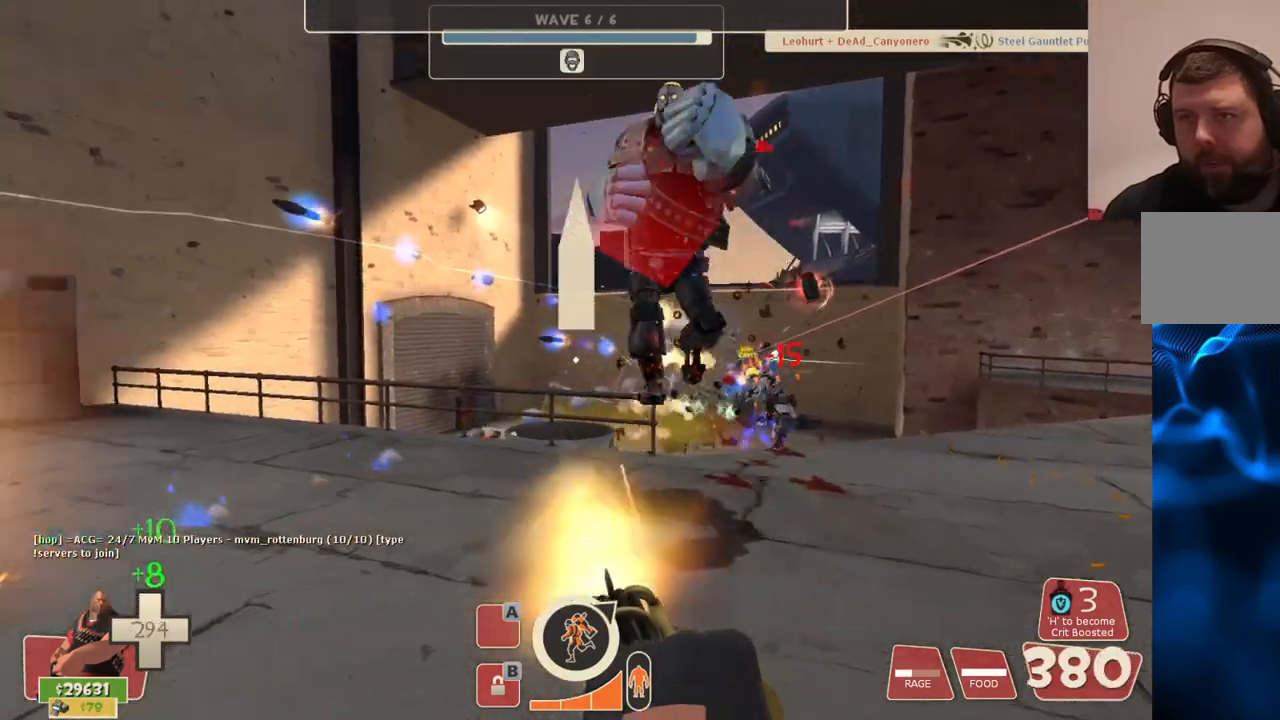
{"buttons": ["L2", "R2"], "left_stick": "center", "right_stick": "center", "events": []}
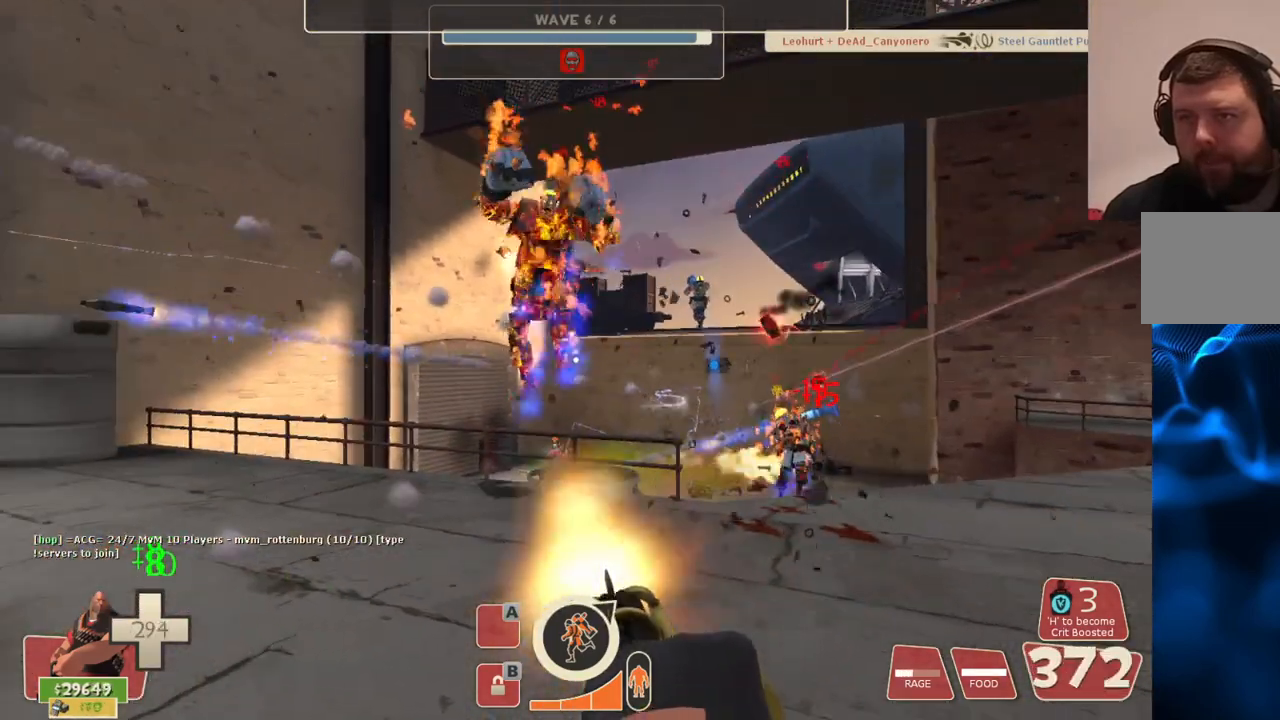
{"buttons": ["L2", "R2"], "left_stick": "center", "right_stick": "center", "events": []}
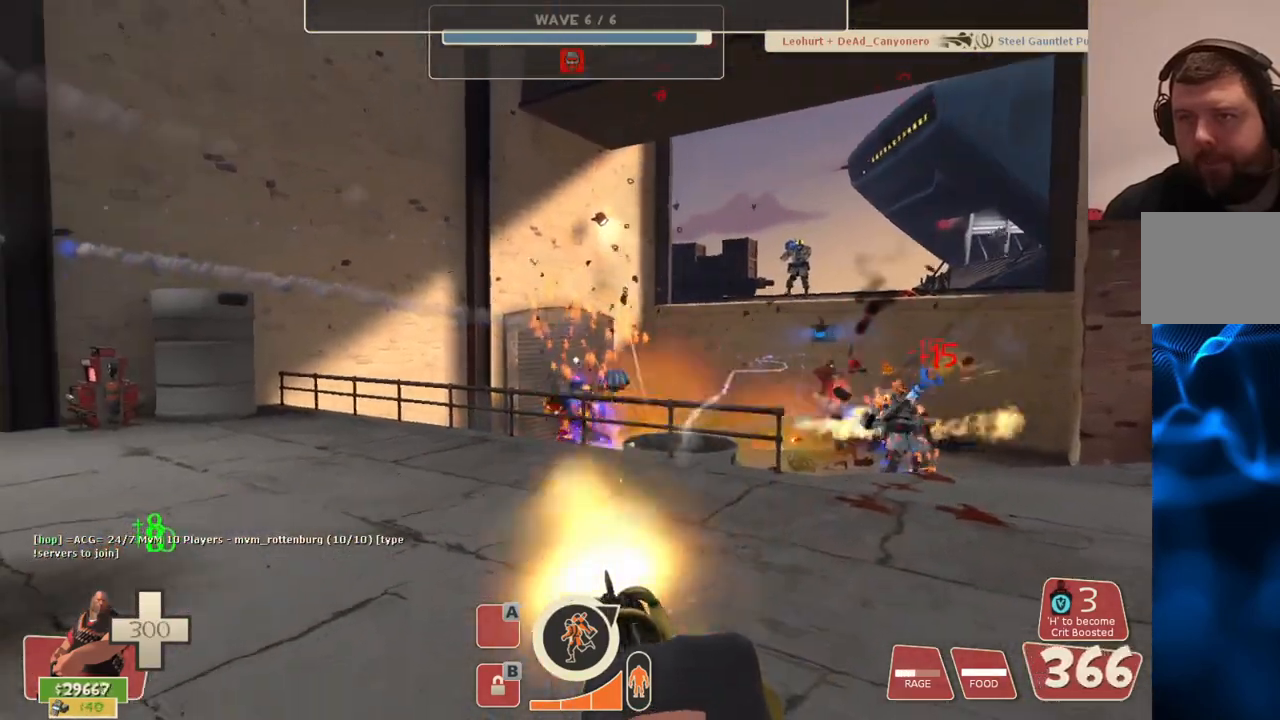
{"buttons": ["L2", "R2"], "left_stick": "center", "right_stick": "center", "events": []}
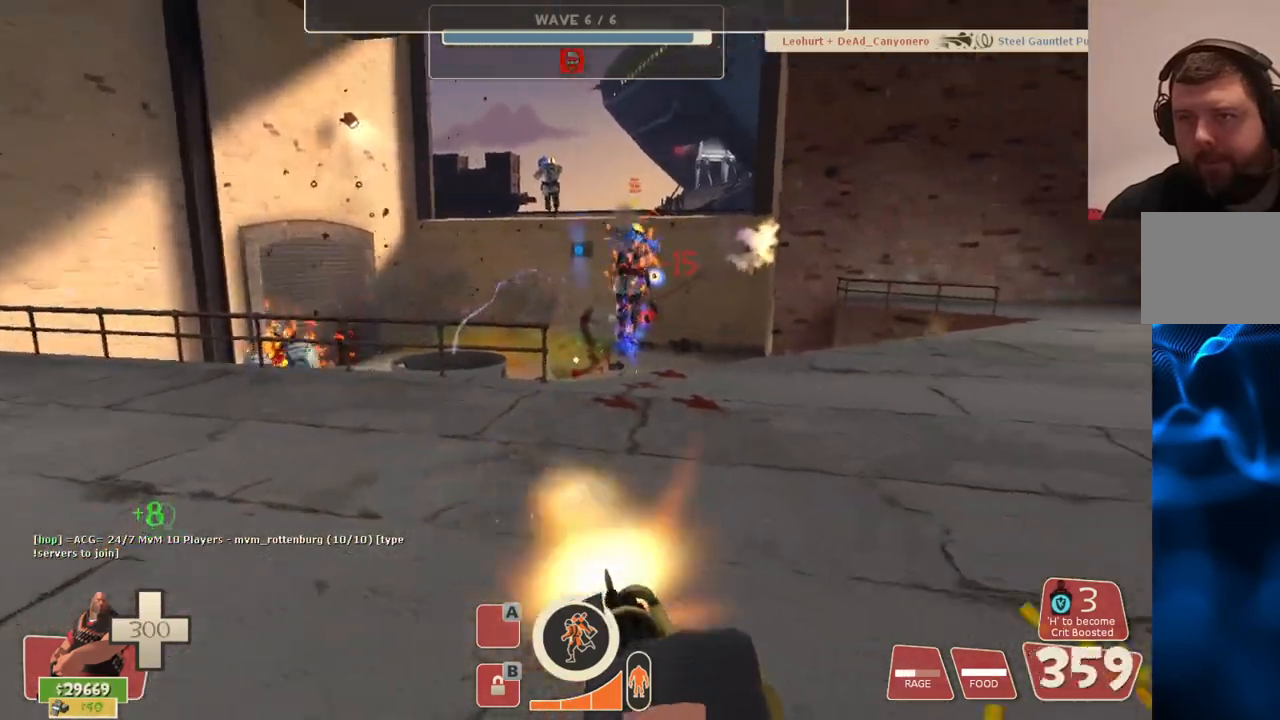
{"buttons": ["L2", "R2"], "left_stick": "up-right", "right_stick": "center", "events": [[233, "left_stick", "up-right"]]}
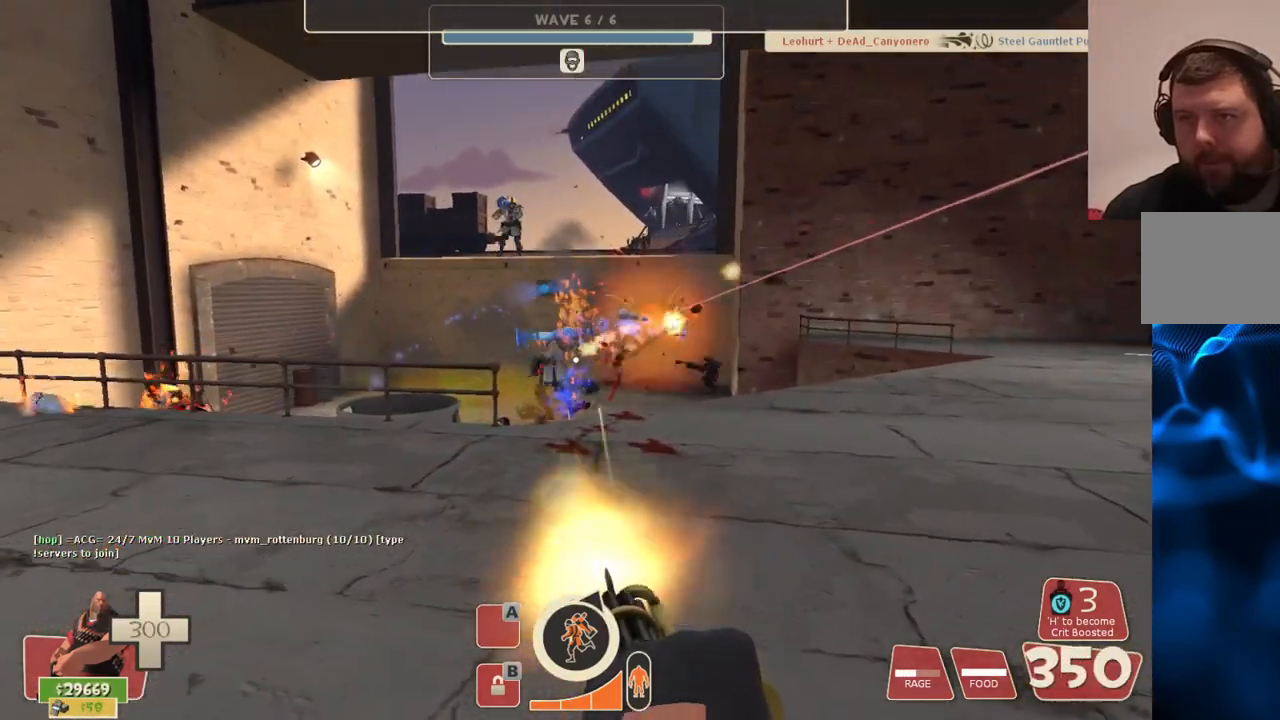
{"buttons": ["L2", "R2"], "left_stick": "up-right", "right_stick": "center", "events": []}